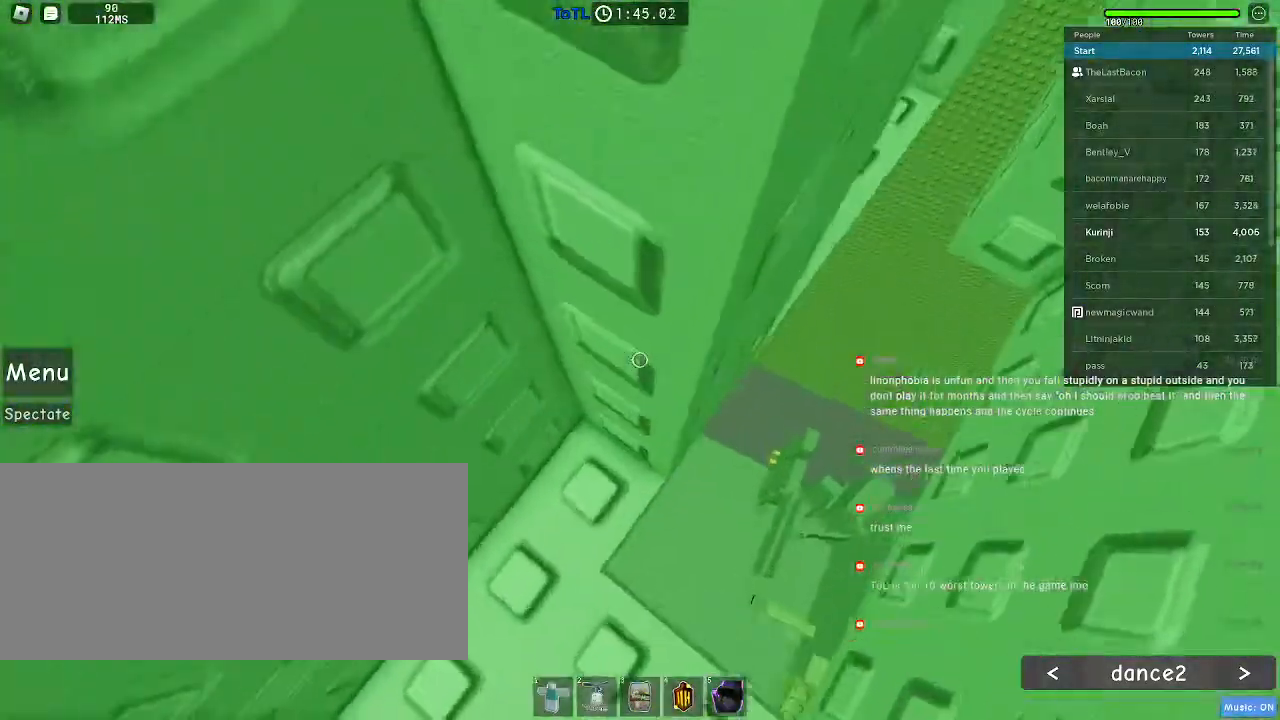
Gameplay with keyboard and mouse; each line is a JSON object with the keys and mouse buttons held at the frame after it. "events" lists presses ("down") and releases ("up") of "a", "ctrl", "d", "e", "f", "q", "r", "s", "shift", "space", "tab", "w", "mouse_left", "mouse_wheel", "mouse_right" and "mouse_mb4" between this image and that frame as [ms after this image, input, new state], when the widget could be followed in between. "mouse_left", "mouse_wheel", "mouse_right", "mouse_mb4" = the "left", "wheel", "right", "mb4" buttons of the "mouse" list. No other keys are recorded. "wheel" means that the mouse wheel is clicked or scrolled. Mouse movement is not recorded. Not read: mouse_mb5.
{"keys": [], "mouse": [], "events": [[166, "w", "up"]]}
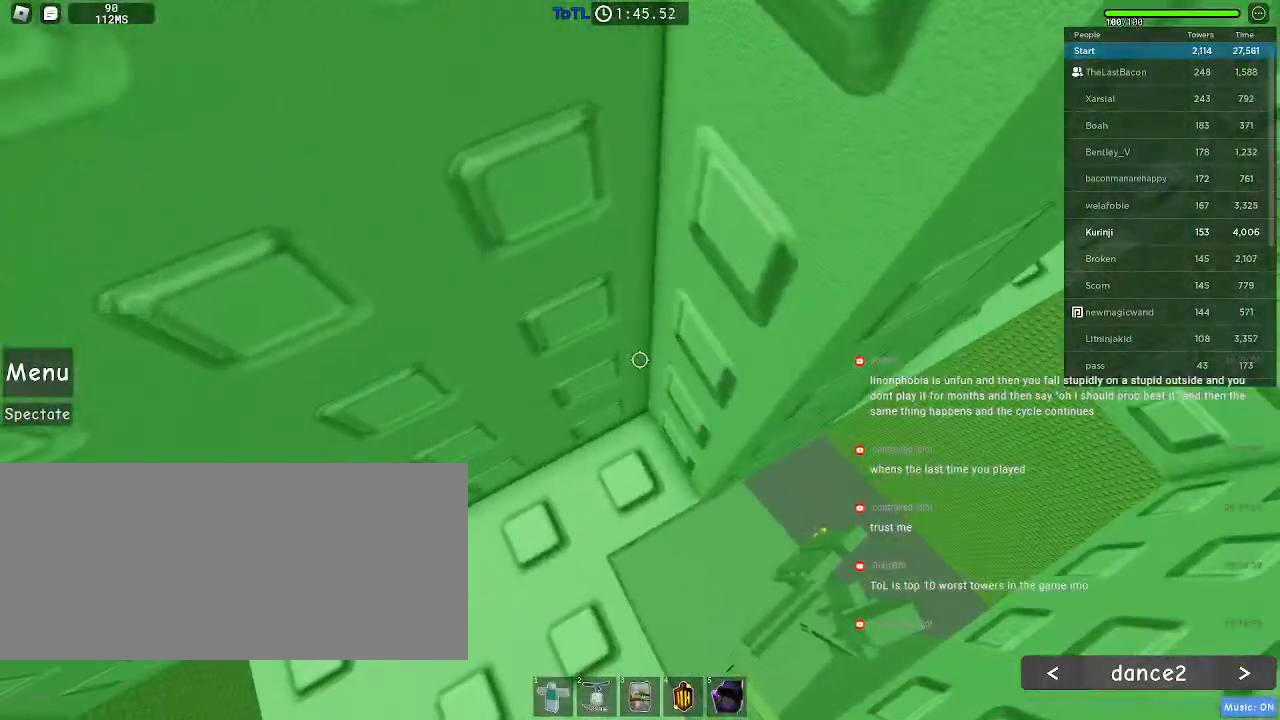
{"keys": ["d", "w"], "mouse": [], "events": [[466, "d", "down"], [466, "w", "down"]]}
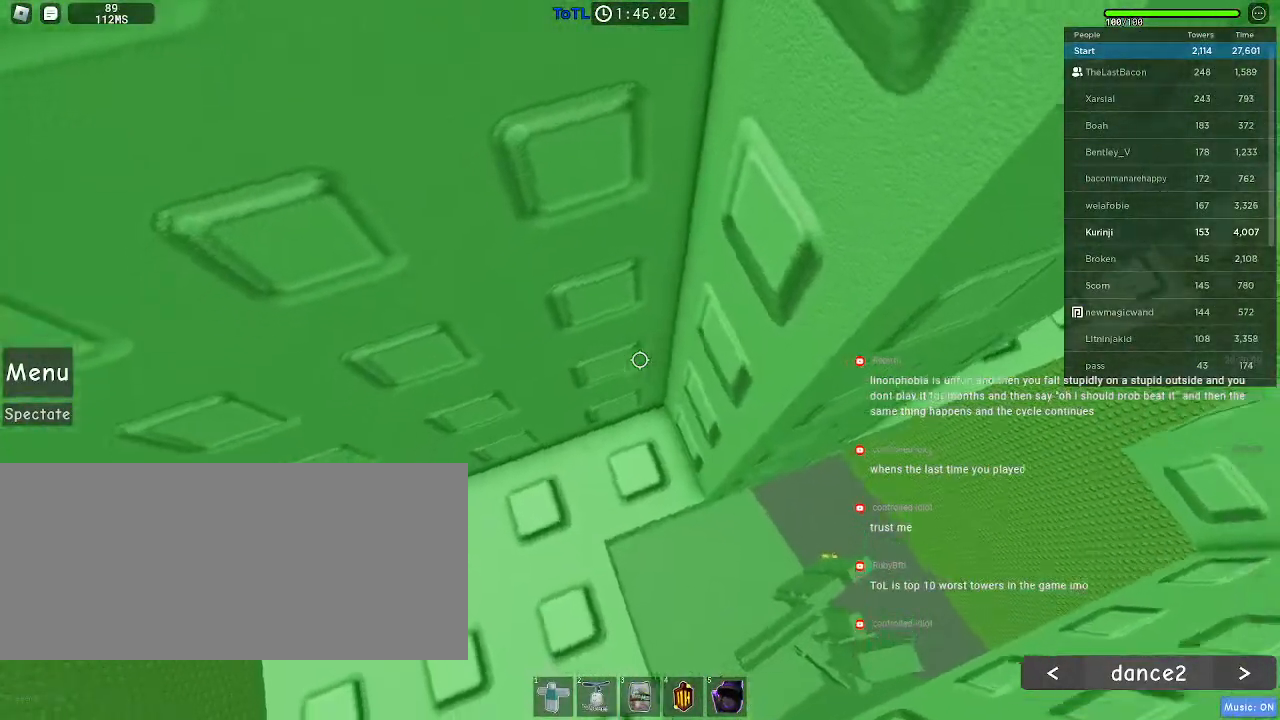
{"keys": ["d", "w"], "mouse": [], "events": []}
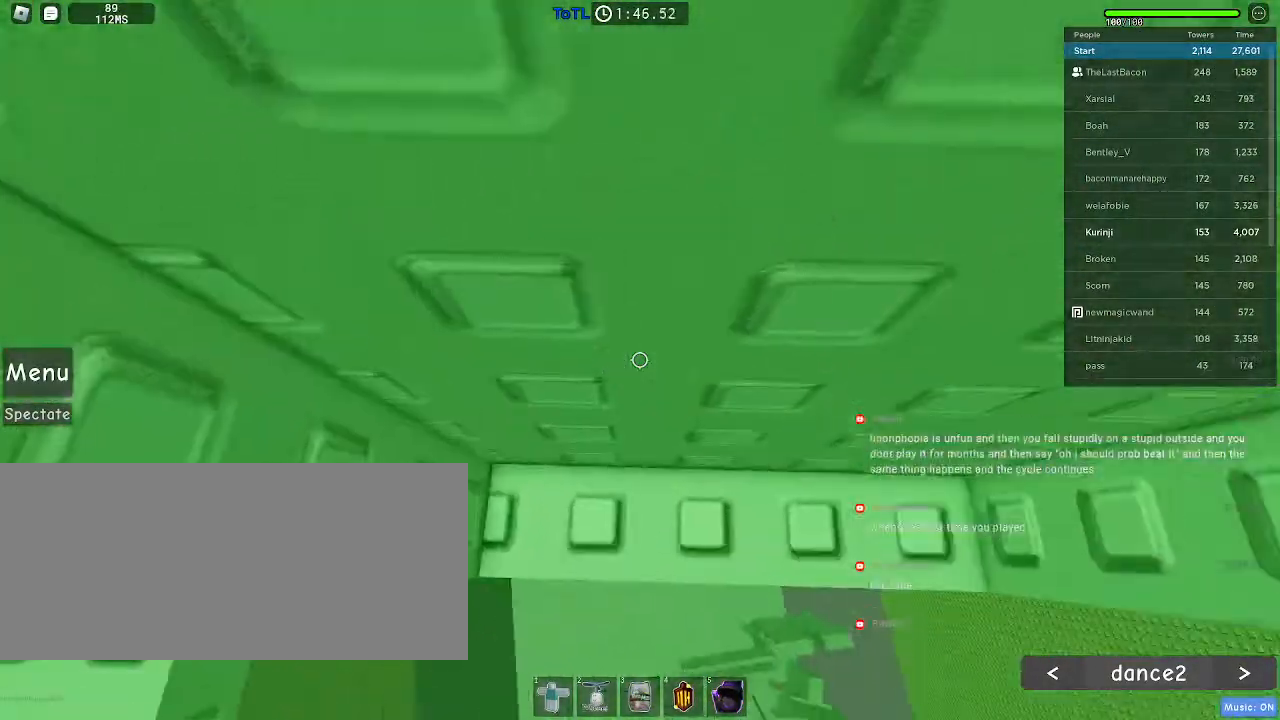
{"keys": [], "mouse": [], "events": [[100, "mouse_wheel", "down"], [166, "mouse_wheel", "up"], [433, "w", "up"], [500, "d", "up"]]}
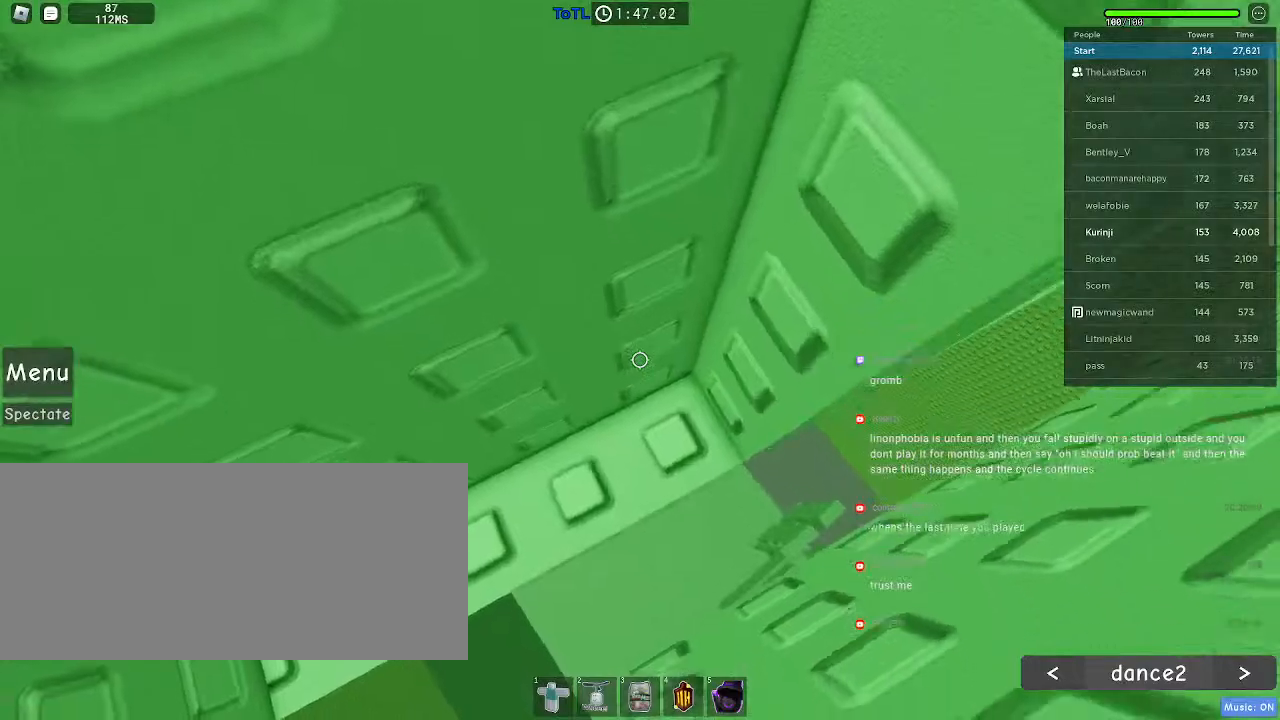
{"keys": ["w"], "mouse": [], "events": [[283, "d", "down"], [316, "d", "up"], [500, "w", "down"]]}
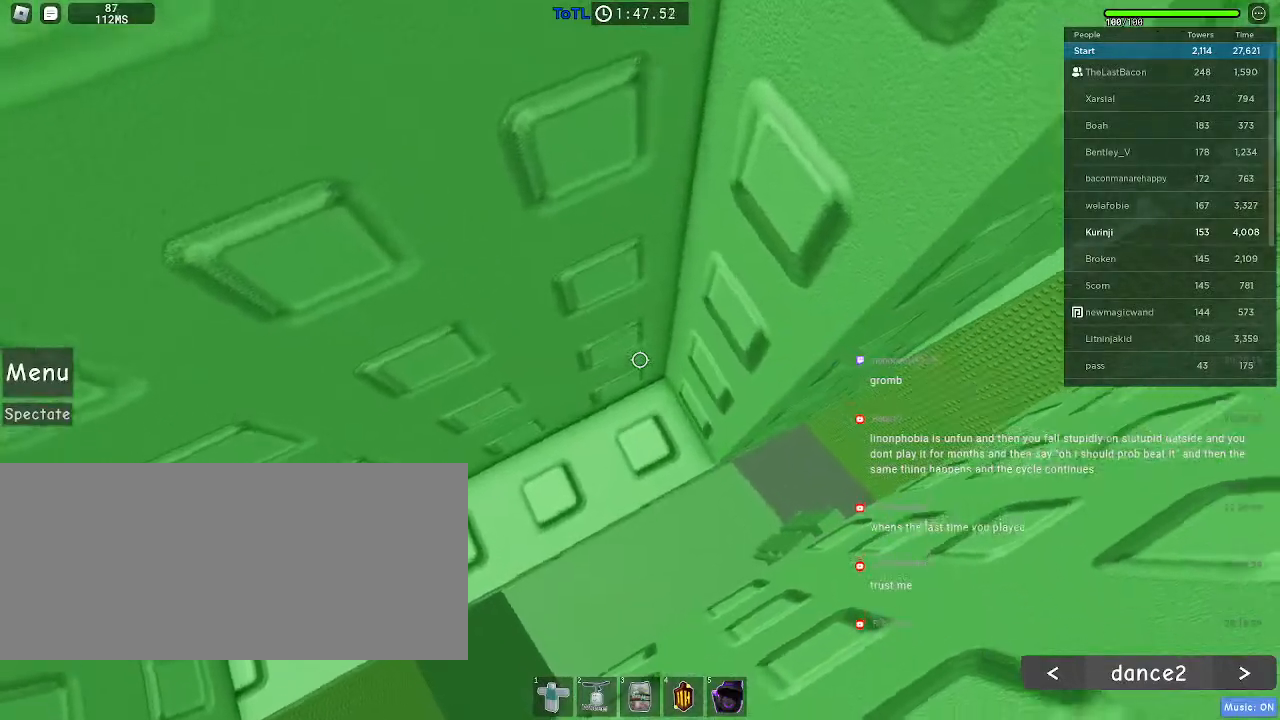
{"keys": ["d"], "mouse": [], "events": [[283, "w", "up"], [416, "d", "down"]]}
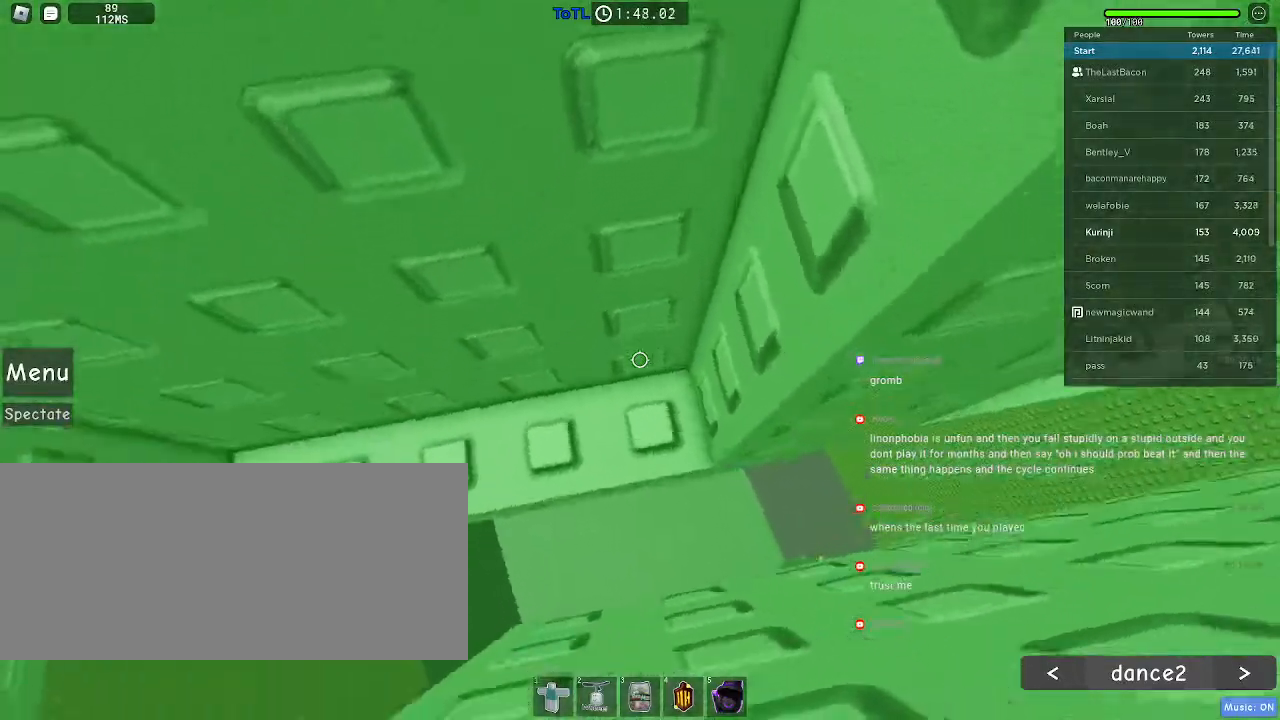
{"keys": ["d", "w"], "mouse": [], "events": [[450, "w", "down"]]}
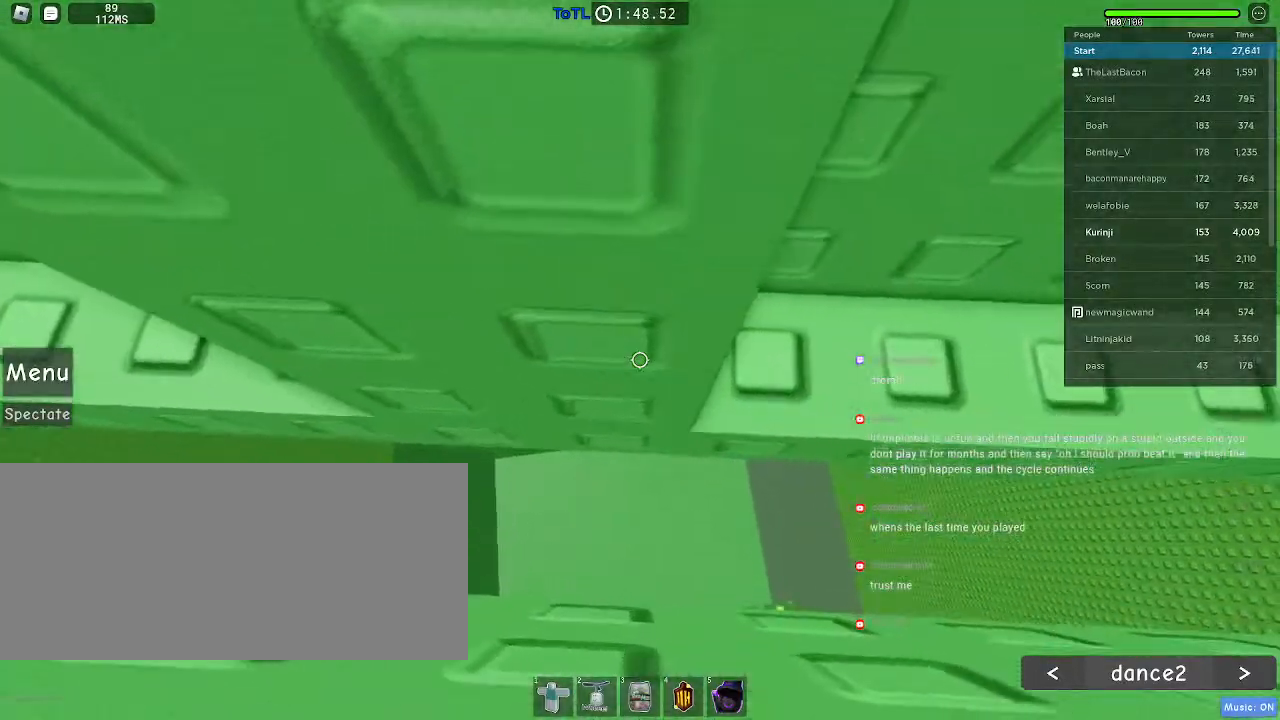
{"keys": ["d"], "mouse": [], "events": [[183, "w", "up"]]}
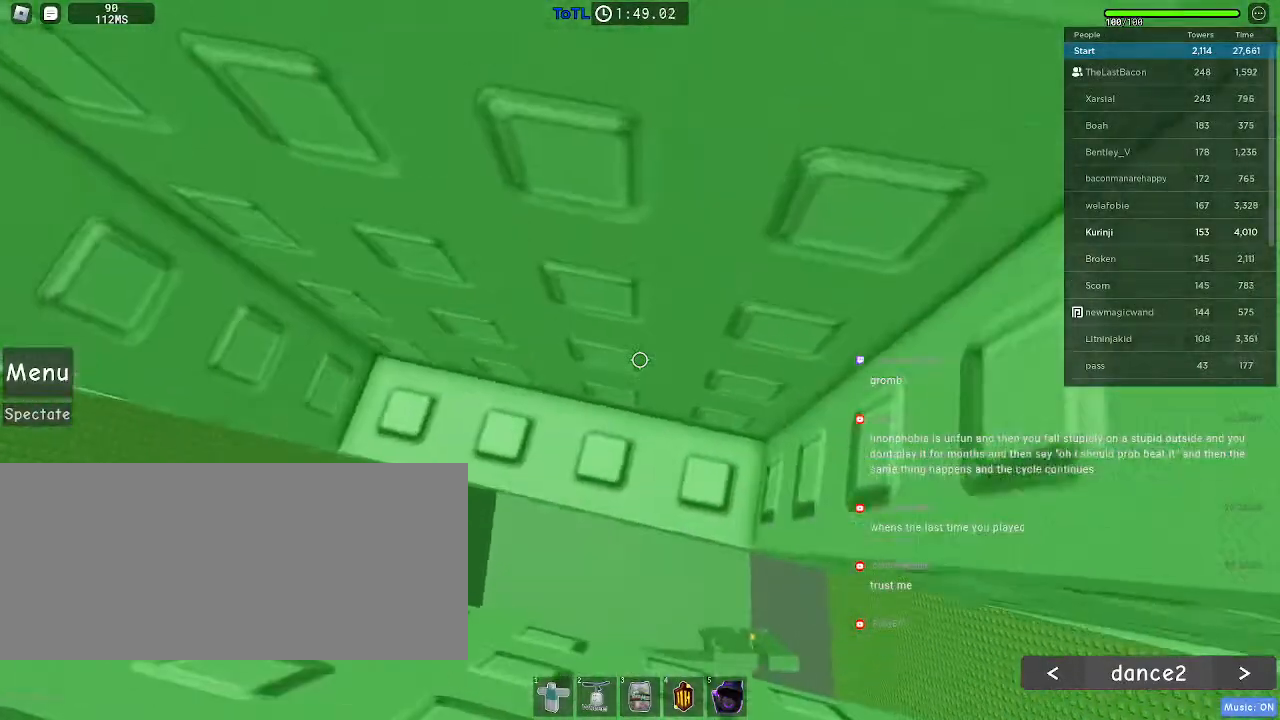
{"keys": ["w"], "mouse": [], "events": [[50, "w", "down"], [116, "d", "up"]]}
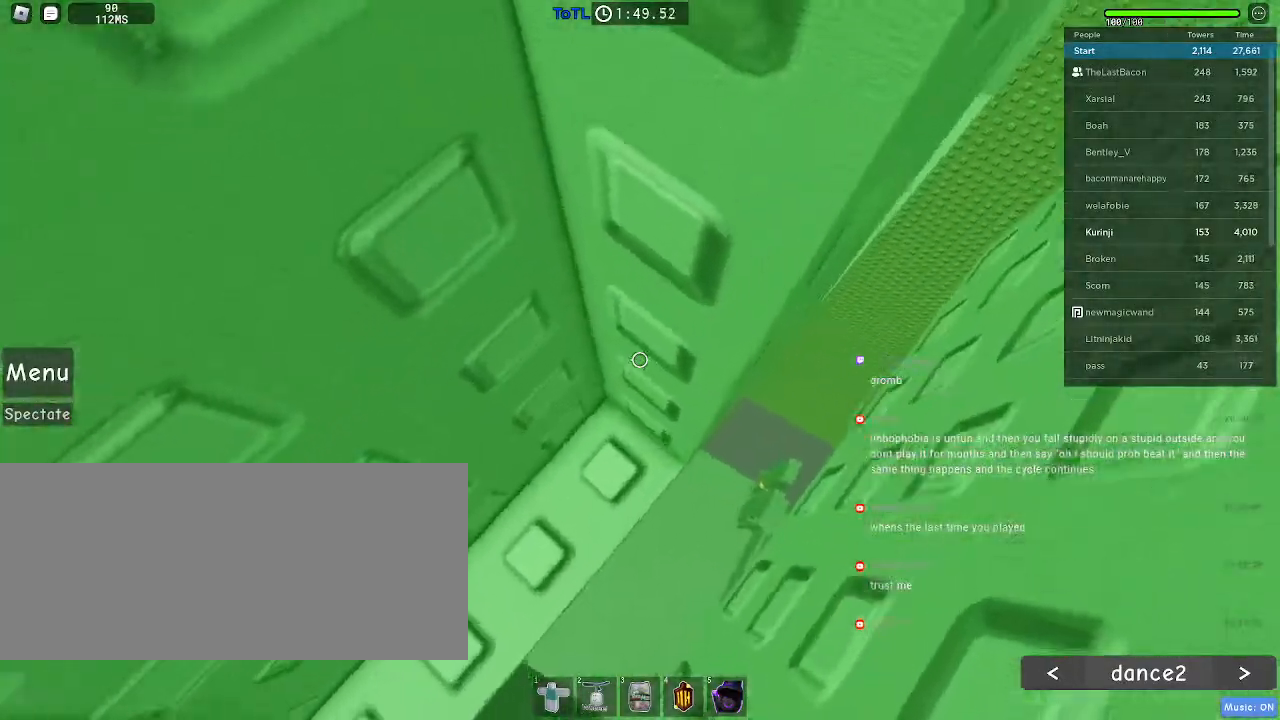
{"keys": ["d"], "mouse": [], "events": [[150, "w", "up"], [233, "d", "down"]]}
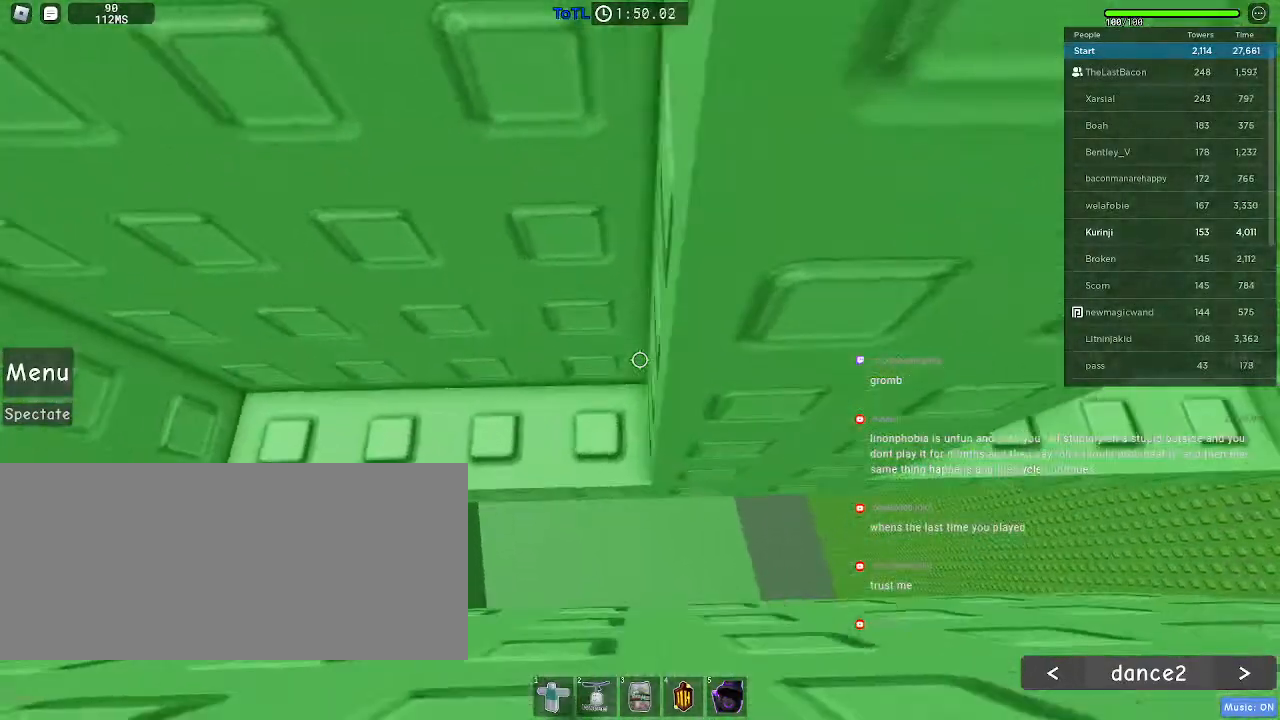
{"keys": ["d"], "mouse": [], "events": []}
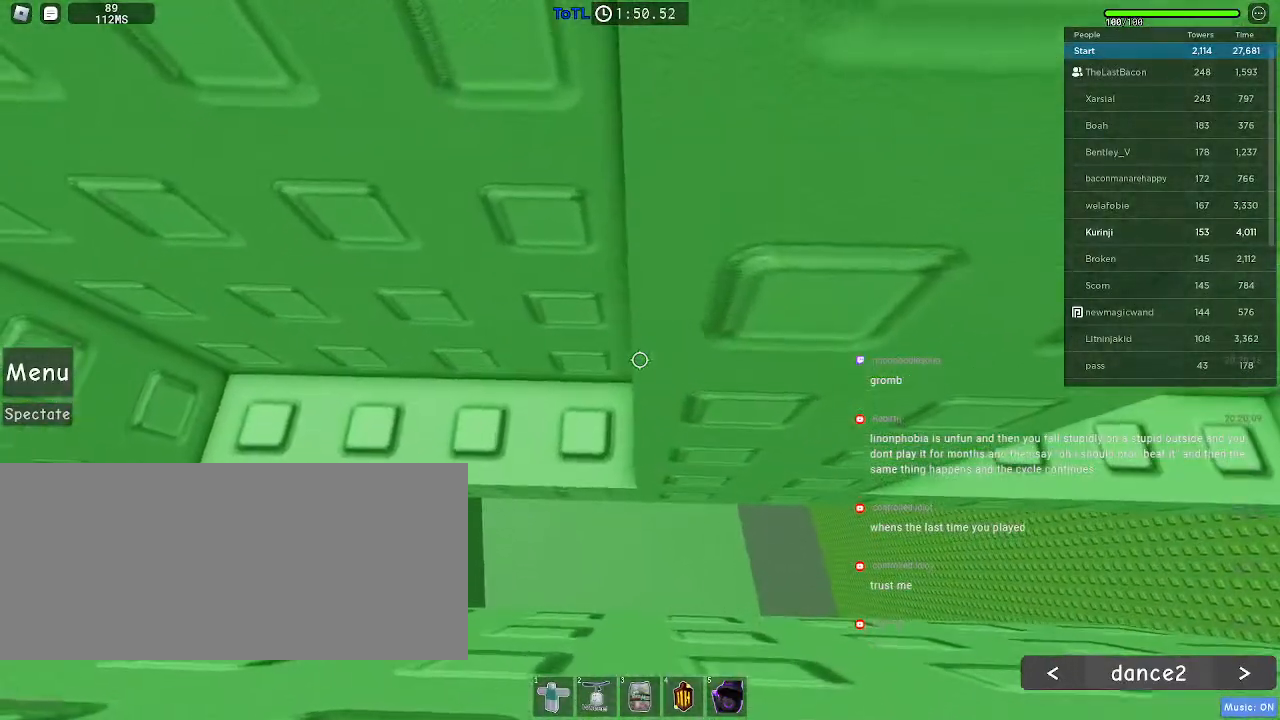
{"keys": ["d"], "mouse": [], "events": []}
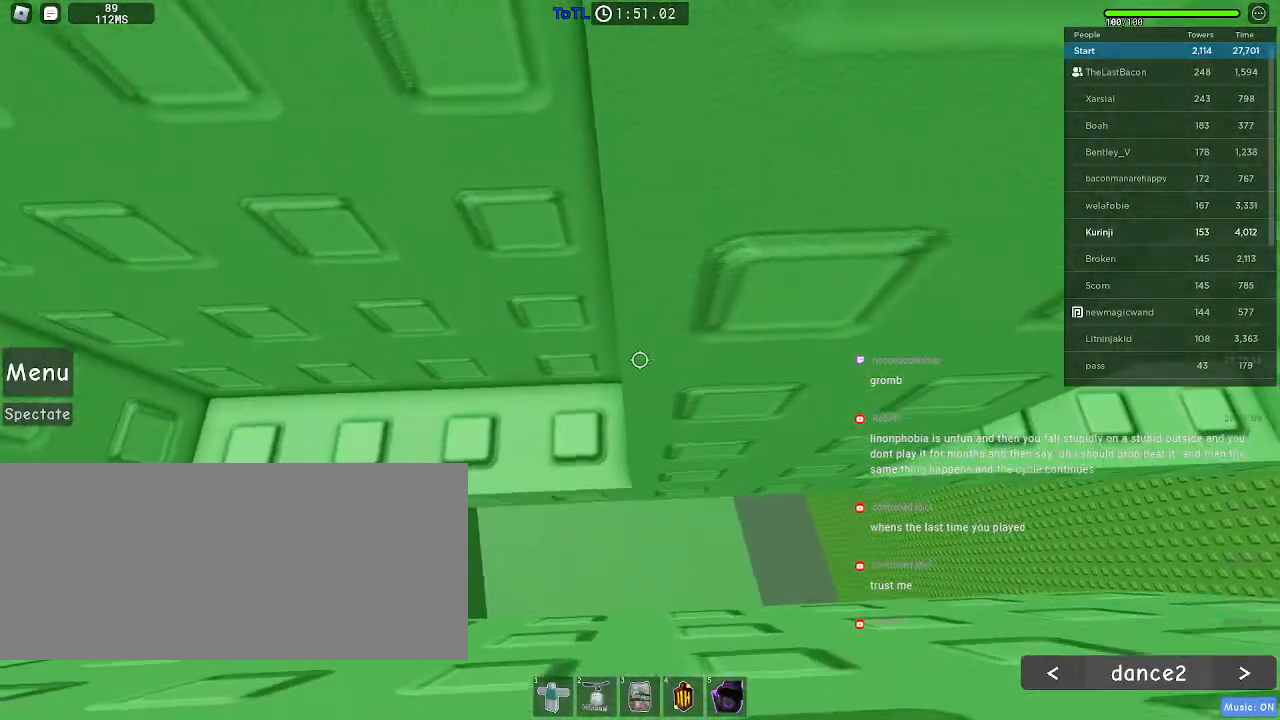
{"keys": ["d"], "mouse": [], "events": []}
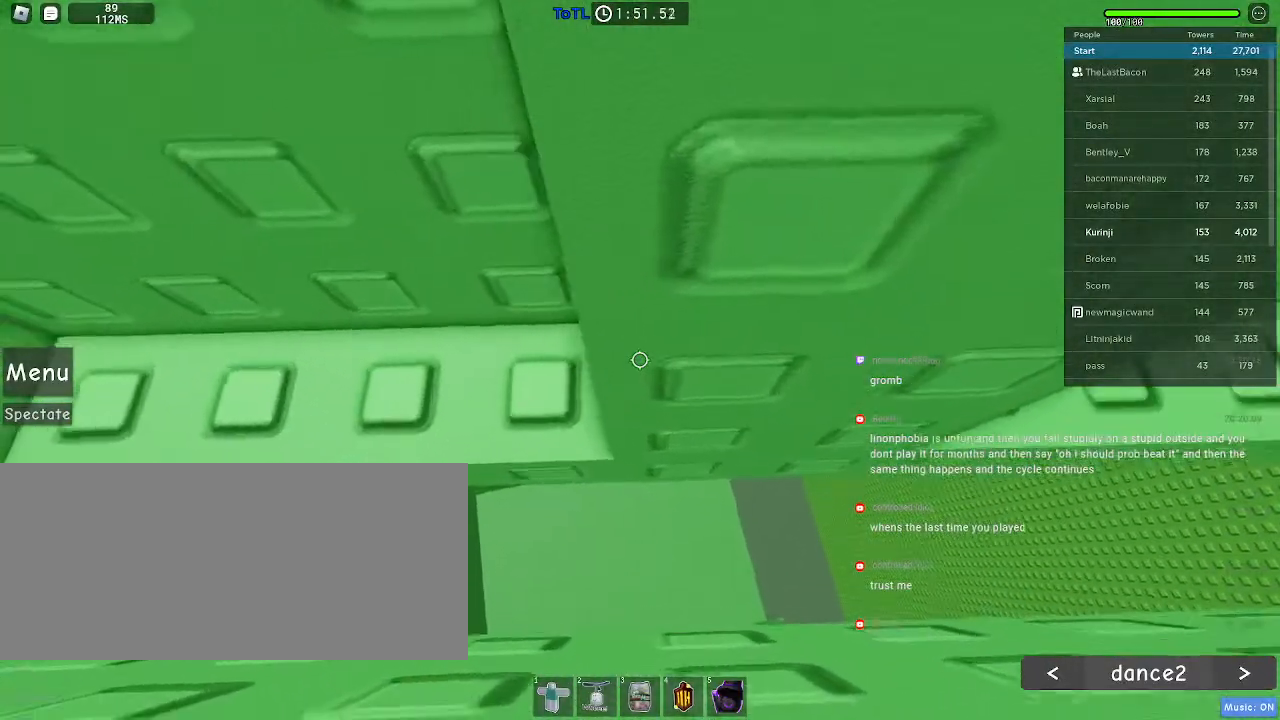
{"keys": ["w"], "mouse": [], "events": [[66, "w", "down"], [100, "a", "down"], [100, "d", "up"], [350, "a", "up"]]}
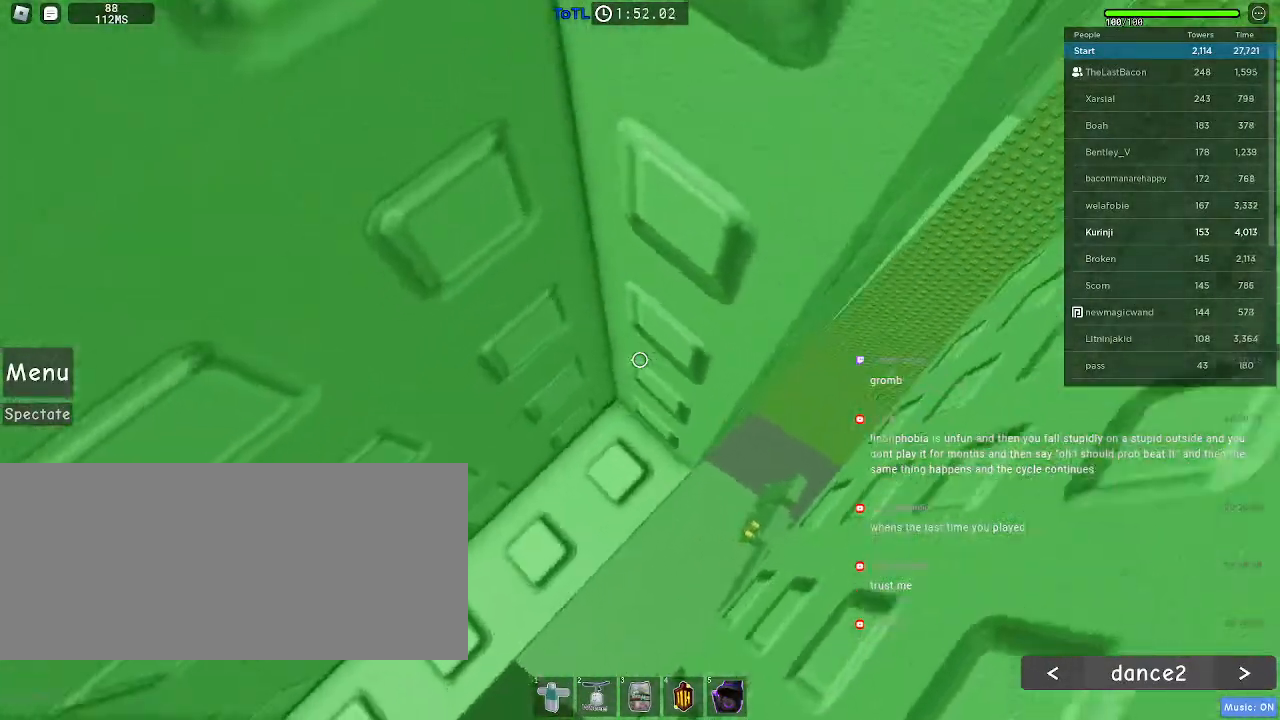
{"keys": ["d"], "mouse": [], "events": [[33, "d", "down"], [183, "w", "up"], [216, "d", "up"], [316, "d", "down"]]}
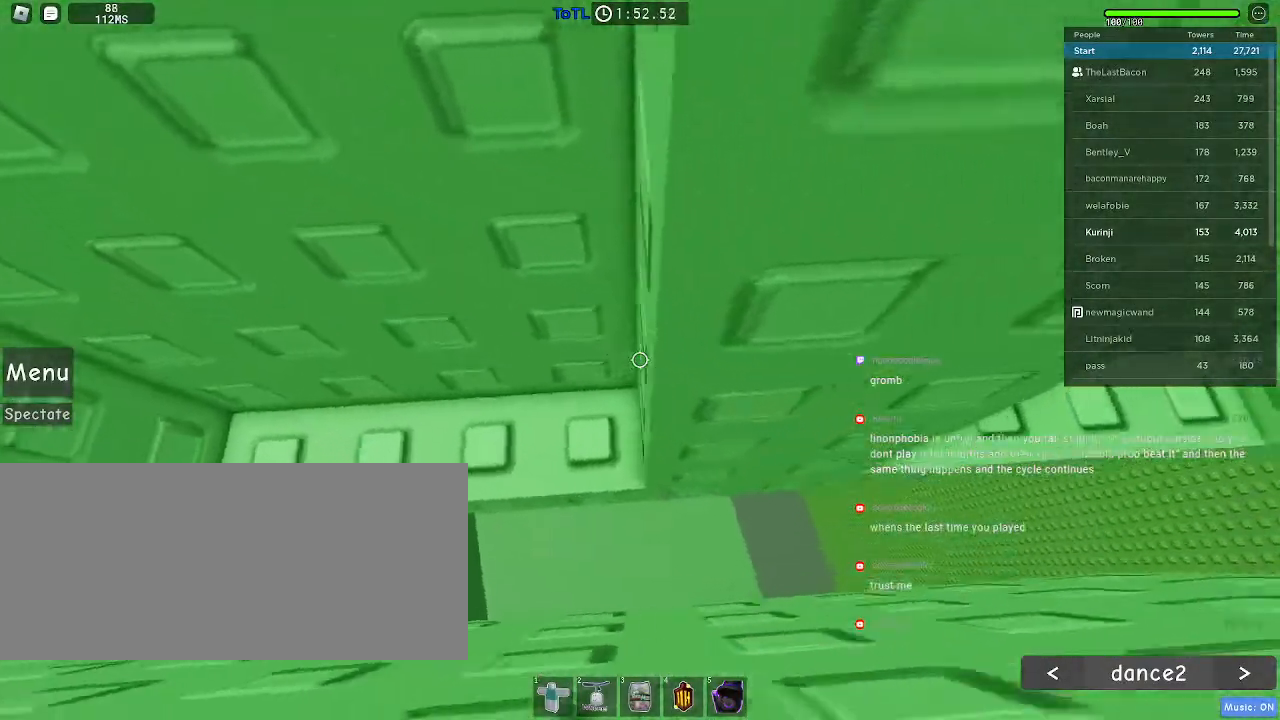
{"keys": ["w"], "mouse": [], "events": [[283, "w", "down"], [383, "d", "up"]]}
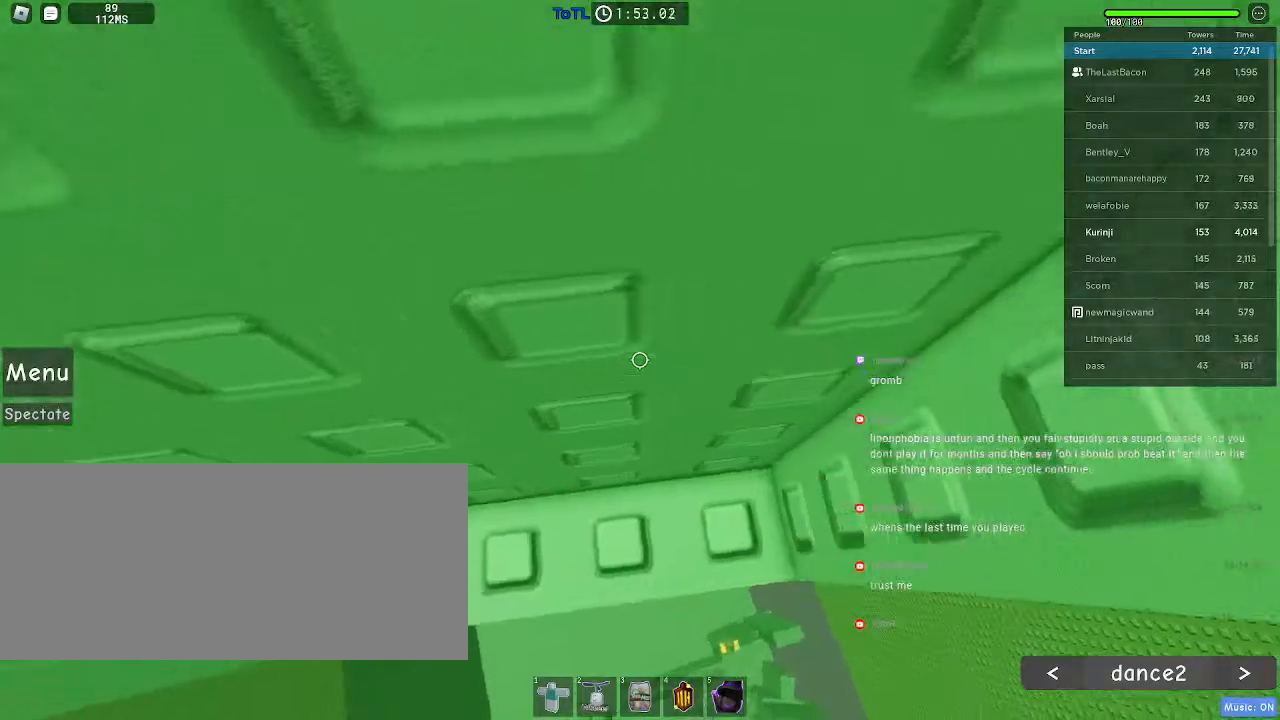
{"keys": ["w"], "mouse": [], "events": []}
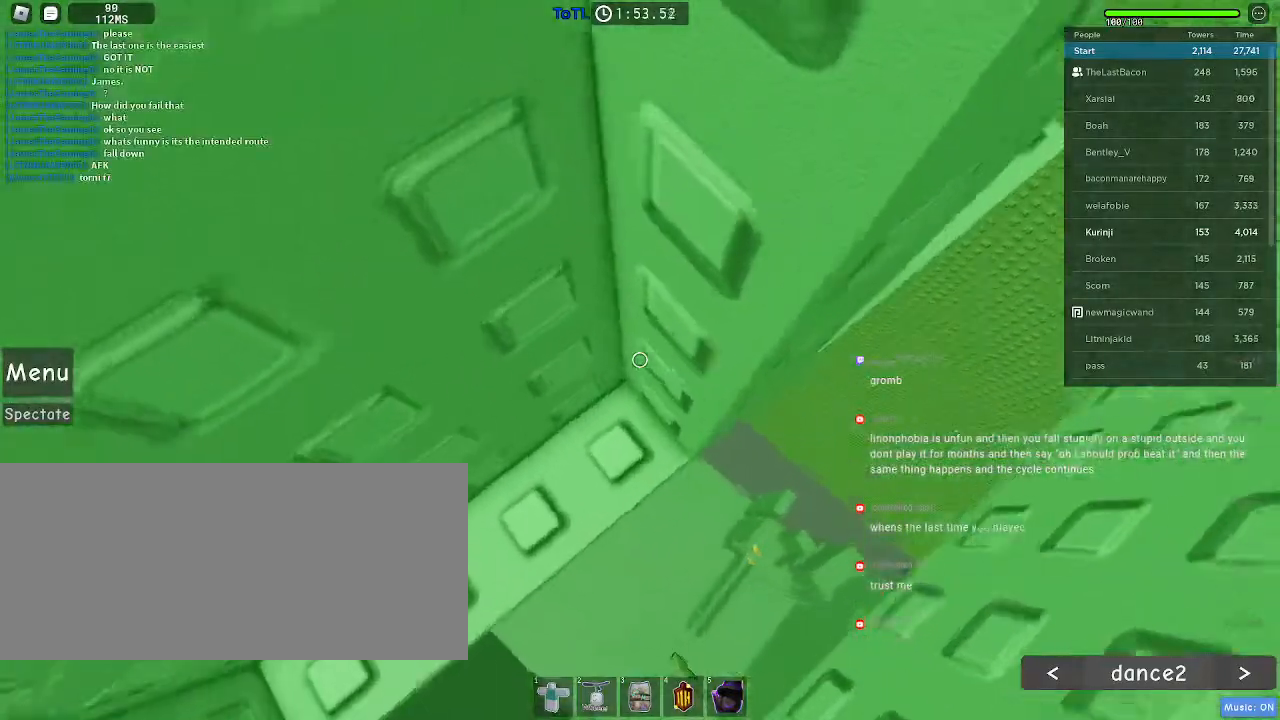
{"keys": ["d", "w"], "mouse": [], "events": [[16, "w", "up"], [133, "d", "down"], [133, "w", "down"]]}
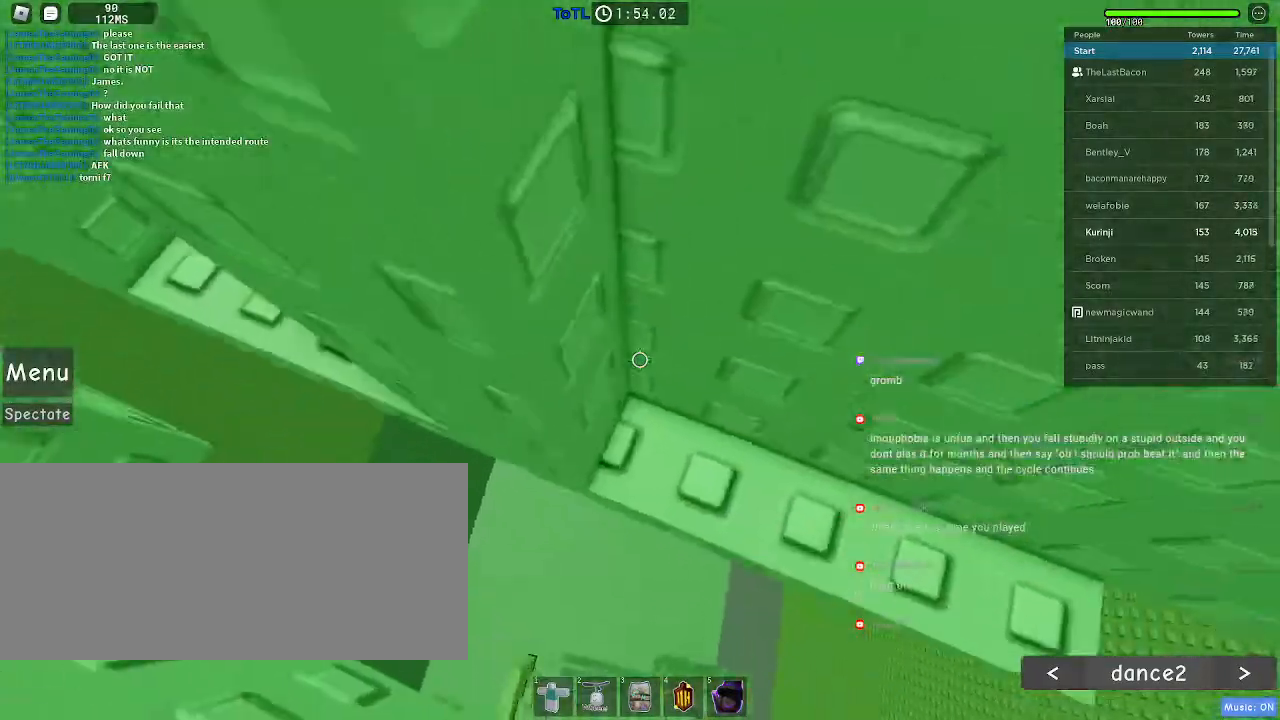
{"keys": [], "mouse": ["wheel"], "events": [[233, "mouse_wheel", "down"], [316, "d", "up"], [316, "w", "up"]]}
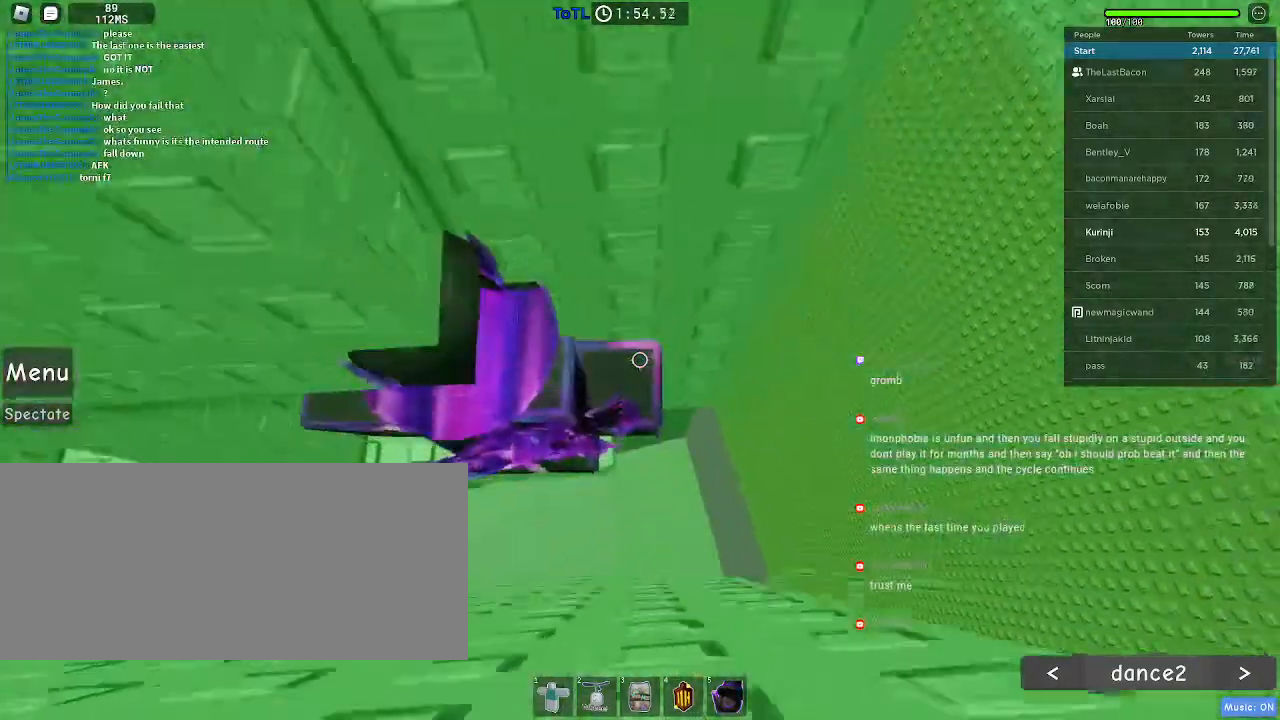
{"keys": ["w"], "mouse": [], "events": [[100, "mouse_wheel", "up"], [200, "w", "down"], [266, "q", "down"], [266, "w", "up"], [416, "q", "up"], [416, "w", "down"]]}
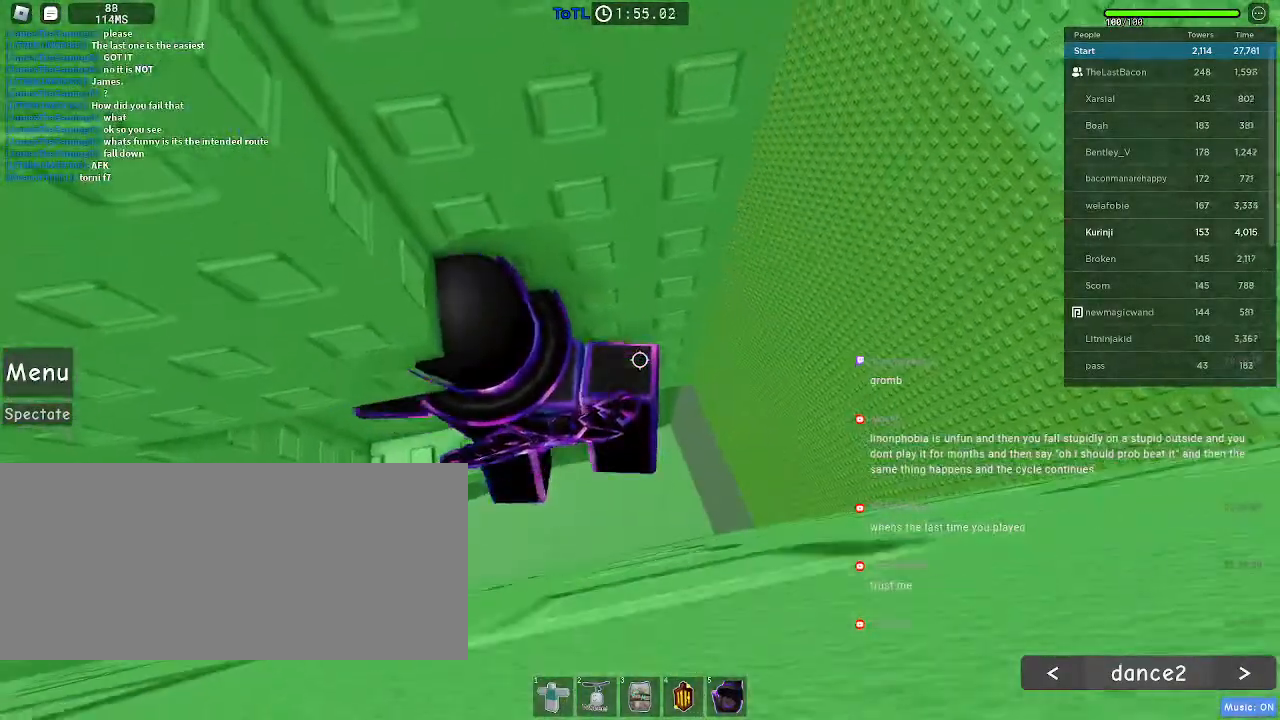
{"keys": [], "mouse": [], "events": [[33, "w", "up"], [116, "w", "down"], [133, "q", "down"], [216, "w", "up"], [233, "q", "up"], [333, "w", "down"], [400, "w", "up"]]}
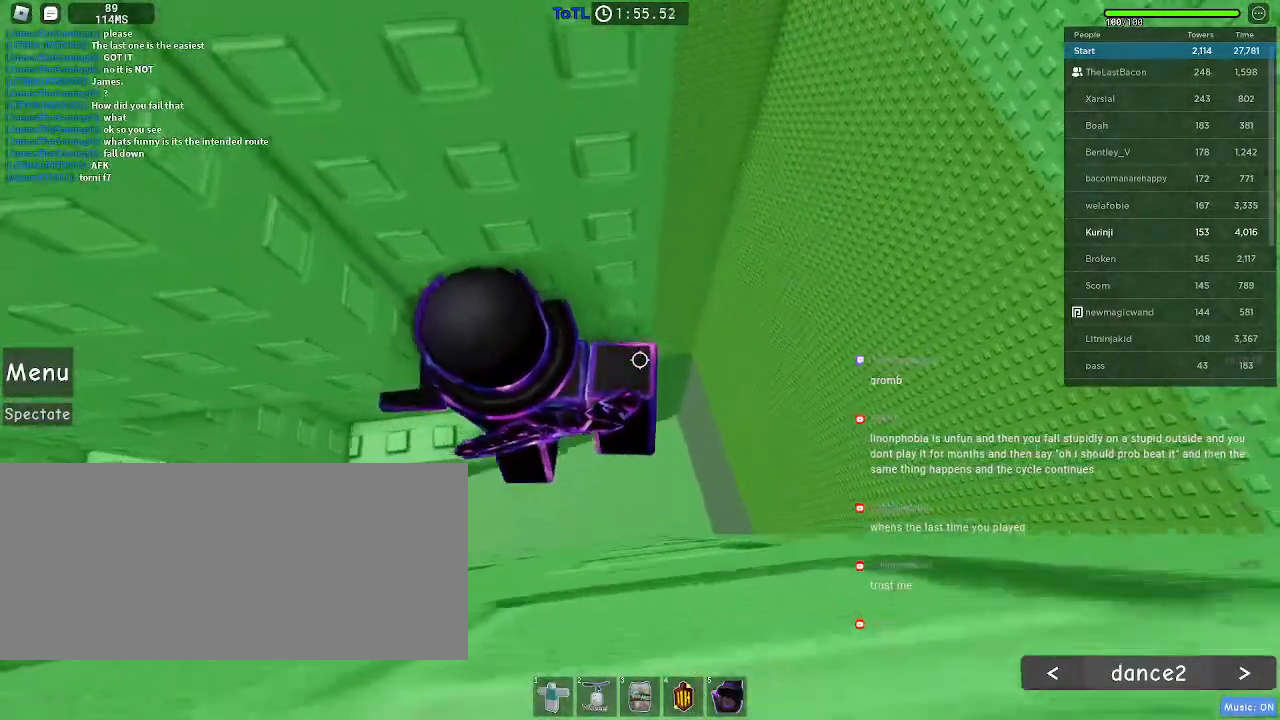
{"keys": [], "mouse": [], "events": [[16, "w", "down"], [83, "w", "up"], [283, "mouse_wheel", "down"], [433, "mouse_wheel", "up"]]}
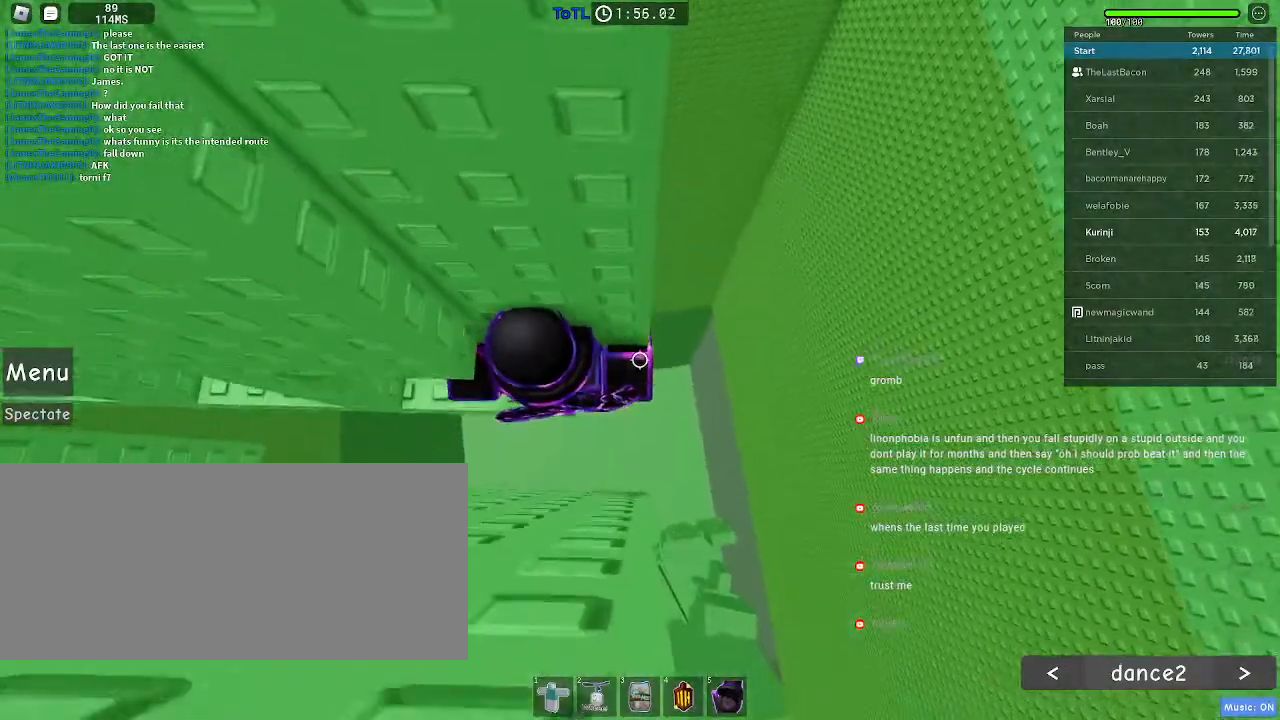
{"keys": ["d"], "mouse": [], "events": [[50, "shift", "down"], [266, "shift", "up"], [283, "d", "down"], [383, "space", "down"], [466, "space", "up"]]}
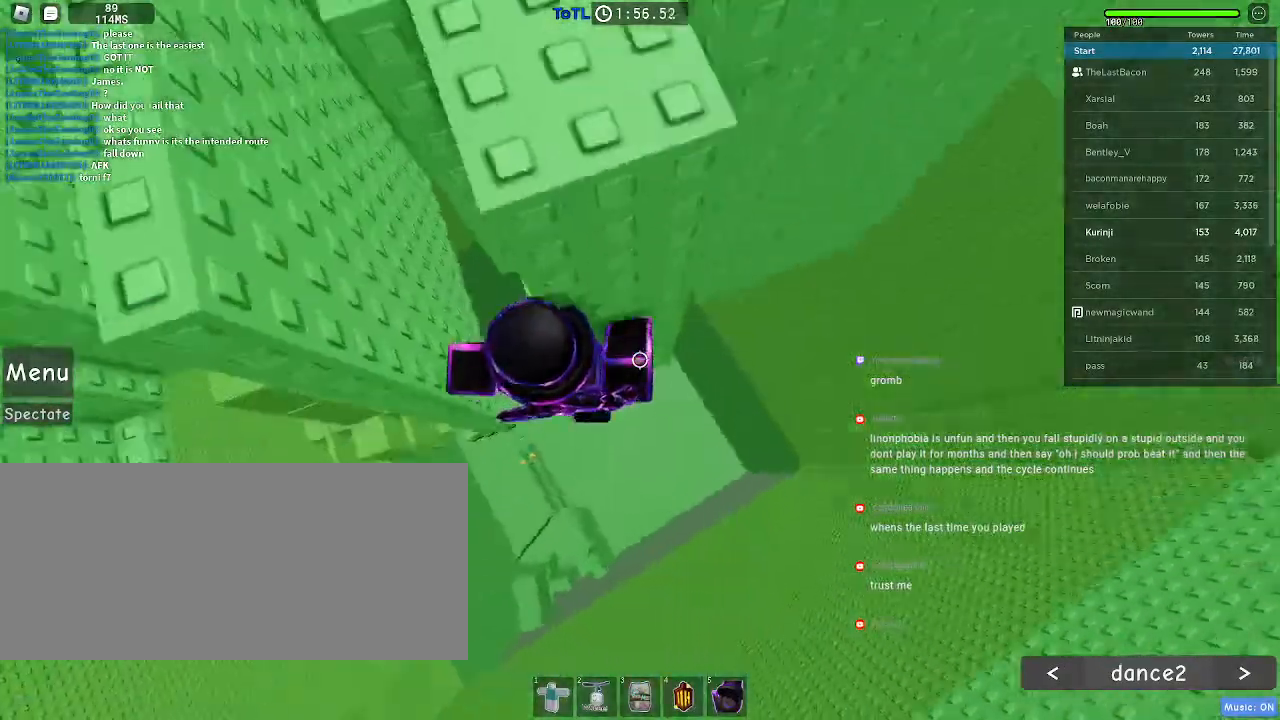
{"keys": ["d"], "mouse": [], "events": []}
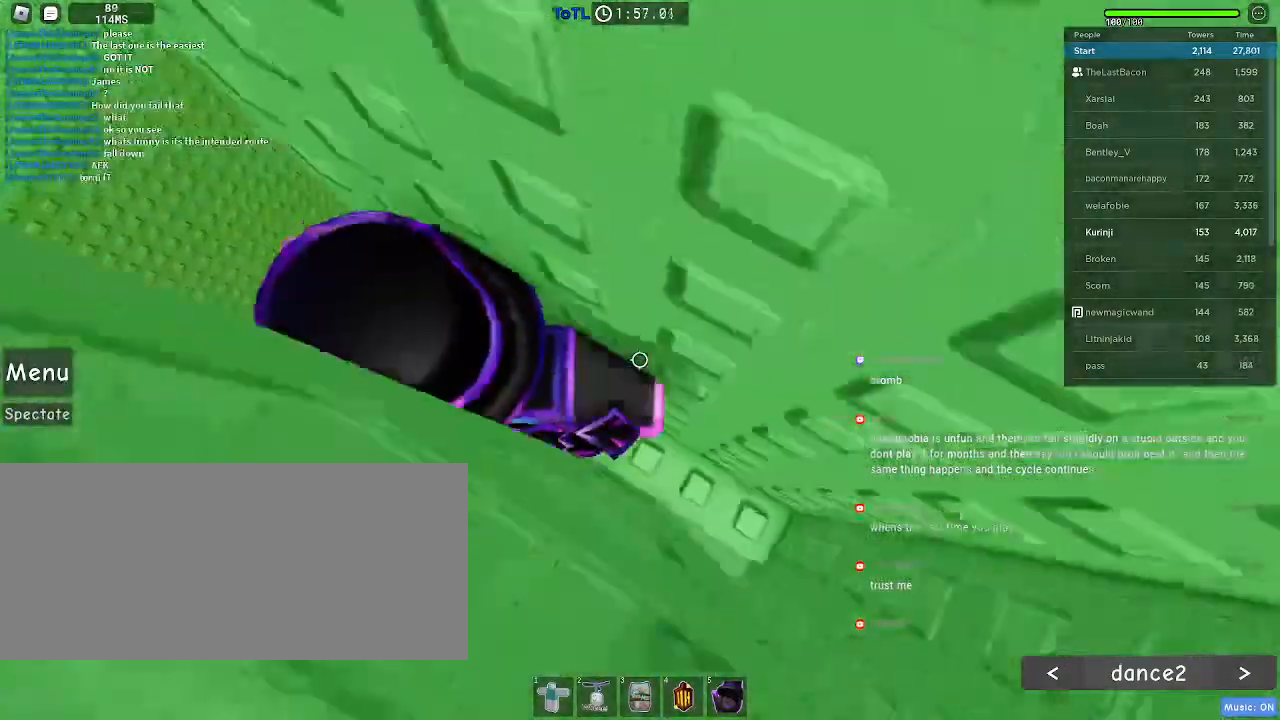
{"keys": ["d"], "mouse": [], "events": [[183, "w", "down"], [283, "w", "up"]]}
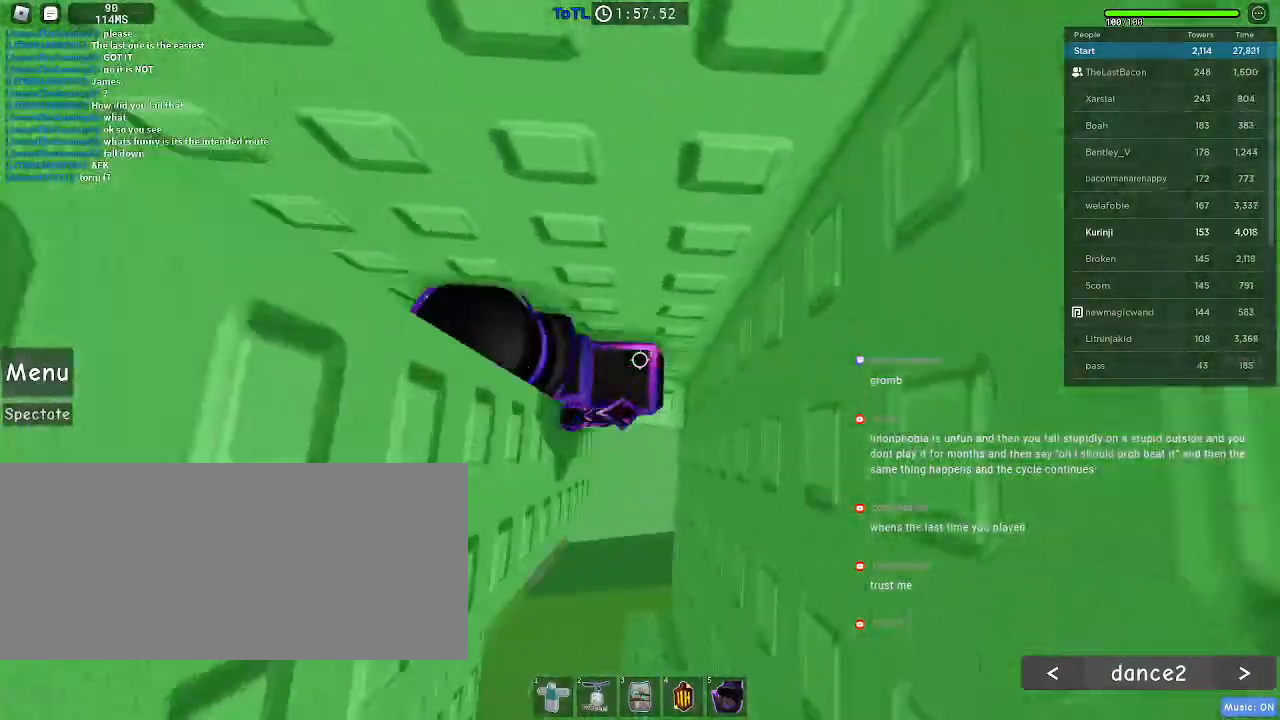
{"keys": [], "mouse": [], "events": [[200, "w", "down"], [233, "d", "up"], [250, "a", "down"], [483, "a", "up"], [483, "w", "up"]]}